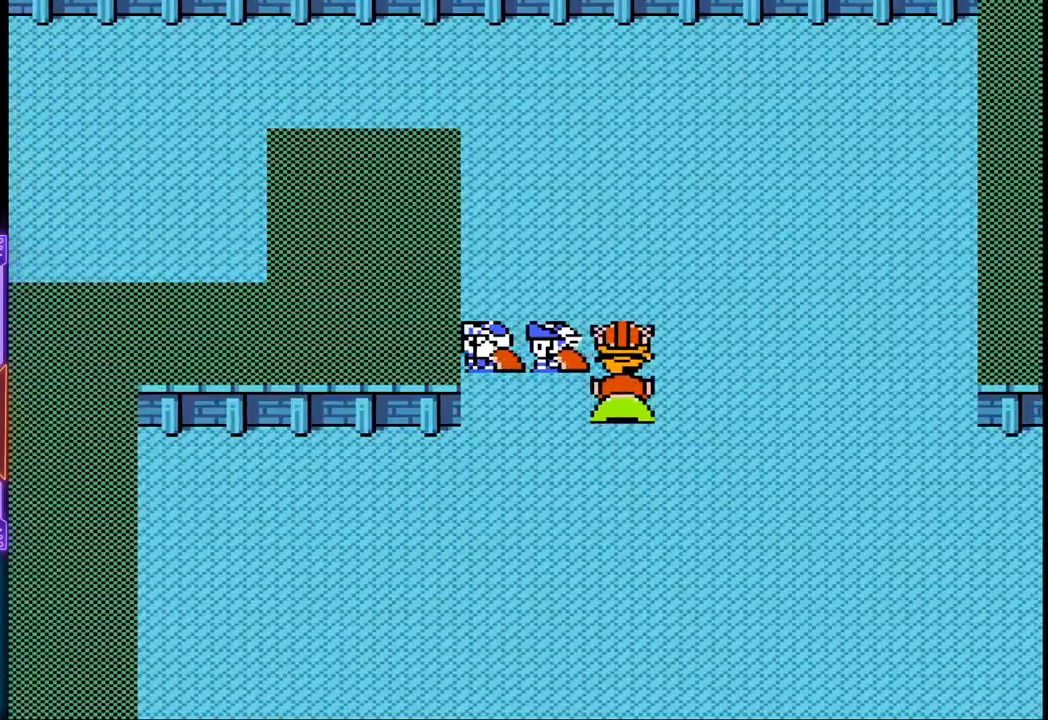
Gameplay with a controller (PlayStation layout); each line is a JSON object with the inputs held at the frame after it. "events" lists button and stick changes between this image and that frame as [ms after this image, input, new state], when the widget could be followed in between. Not read: L3 R3 left_stick right_stick.
{"buttons": ["DPAD_DOWN"], "events": [[217, "DPAD_DOWN", "down"]]}
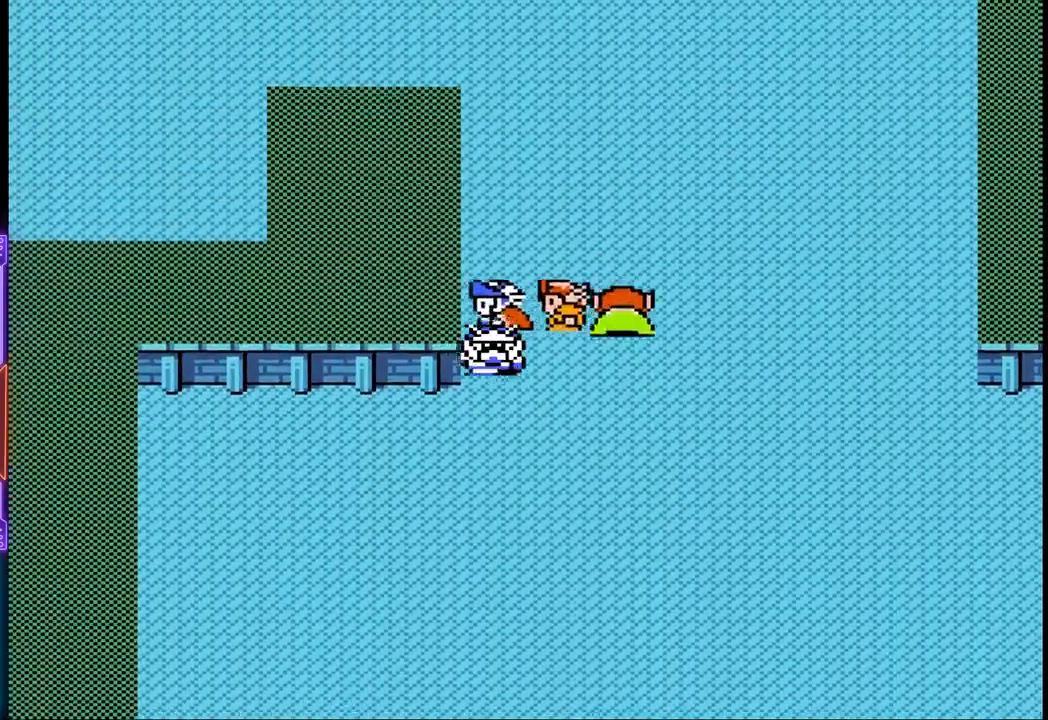
{"buttons": ["DPAD_LEFT"], "events": [[200, "DPAD_LEFT", "down"], [250, "DPAD_DOWN", "up"]]}
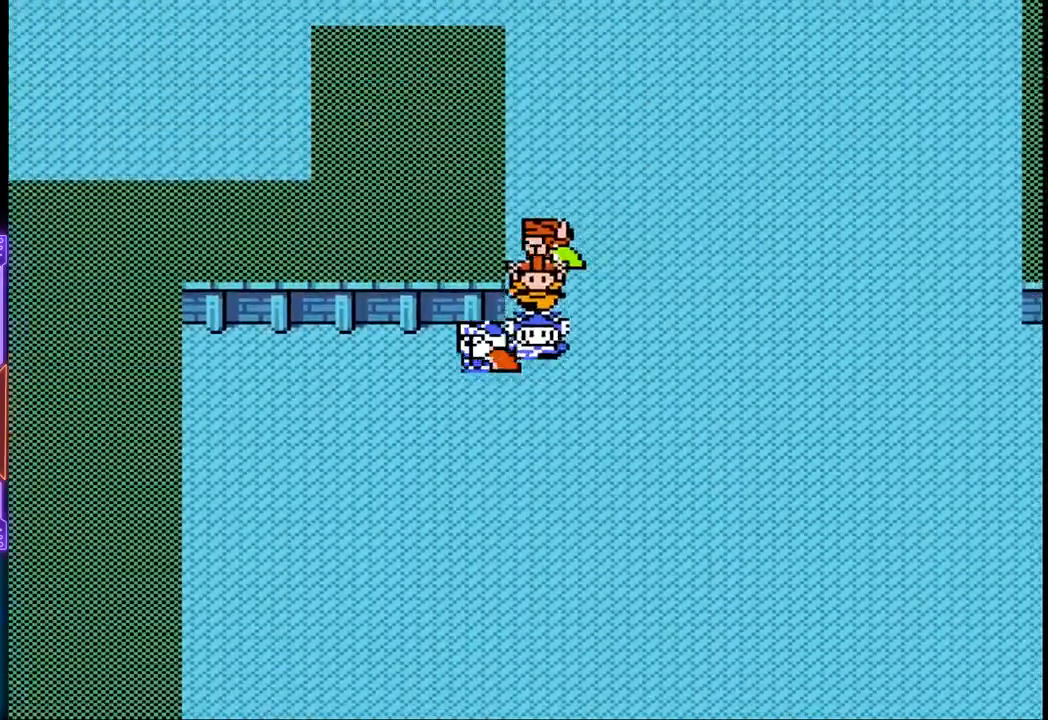
{"buttons": [], "events": [[417, "DPAD_LEFT", "up"]]}
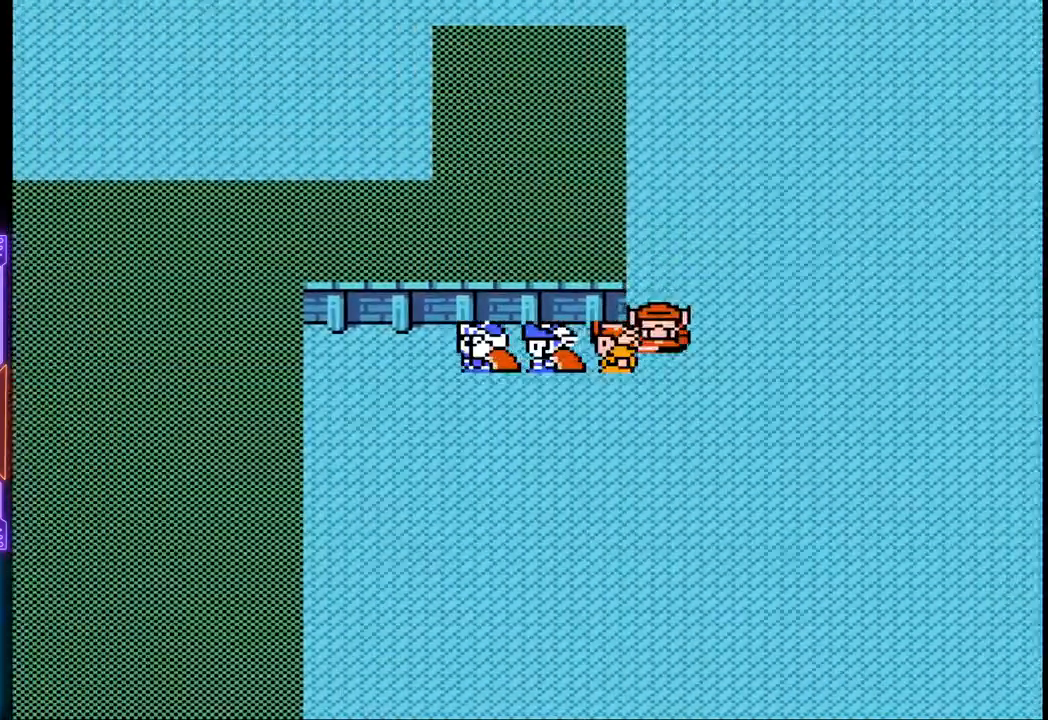
{"buttons": ["DPAD_DOWN"], "events": [[33, "DPAD_DOWN", "down"]]}
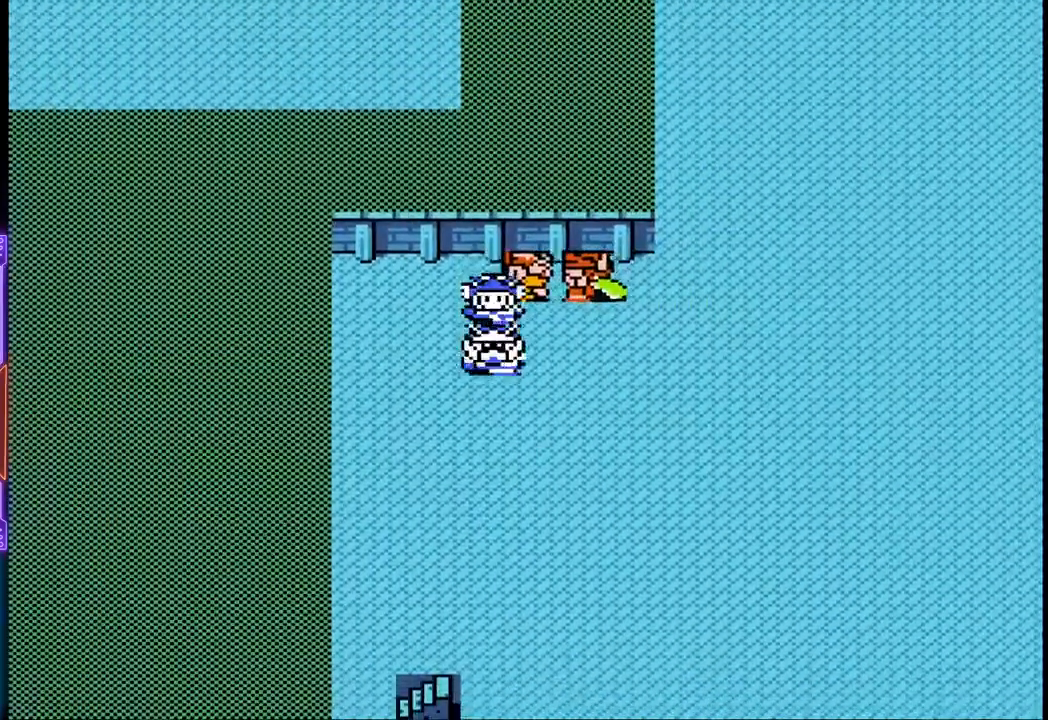
{"buttons": ["DPAD_DOWN"], "events": []}
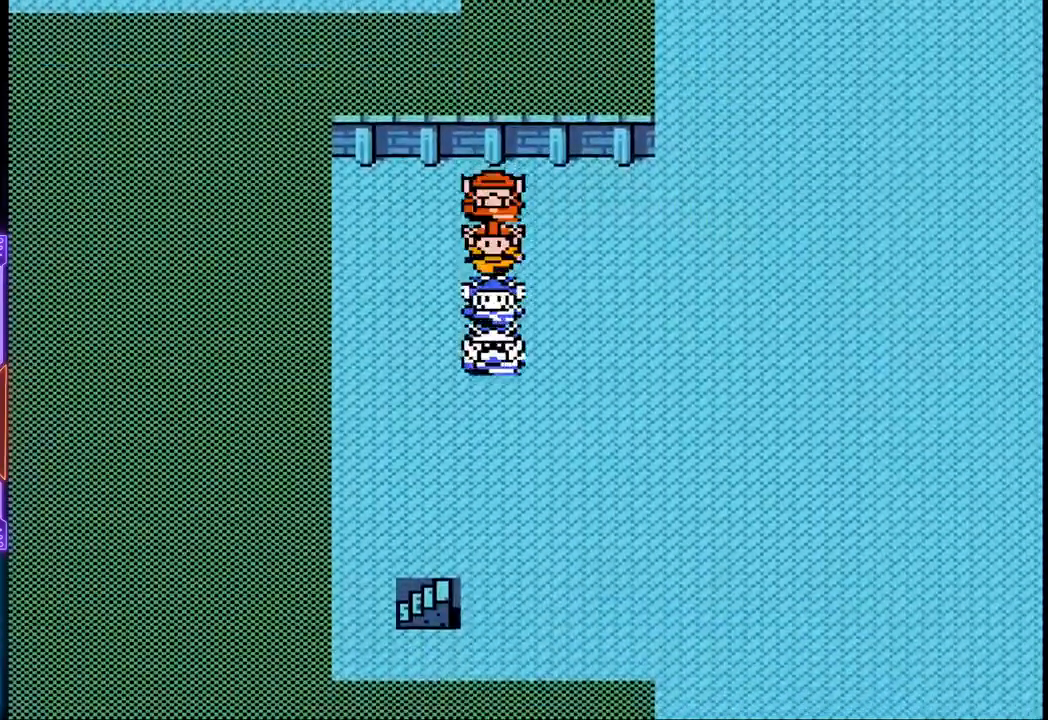
{"buttons": ["DPAD_DOWN"], "events": []}
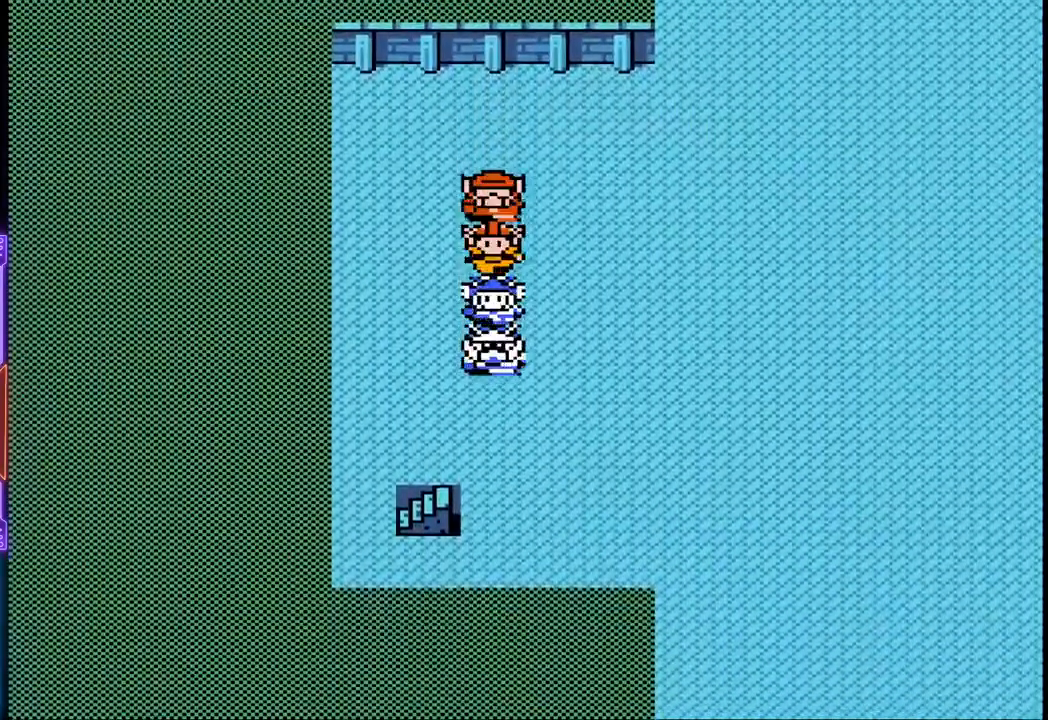
{"buttons": ["DPAD_DOWN"], "events": []}
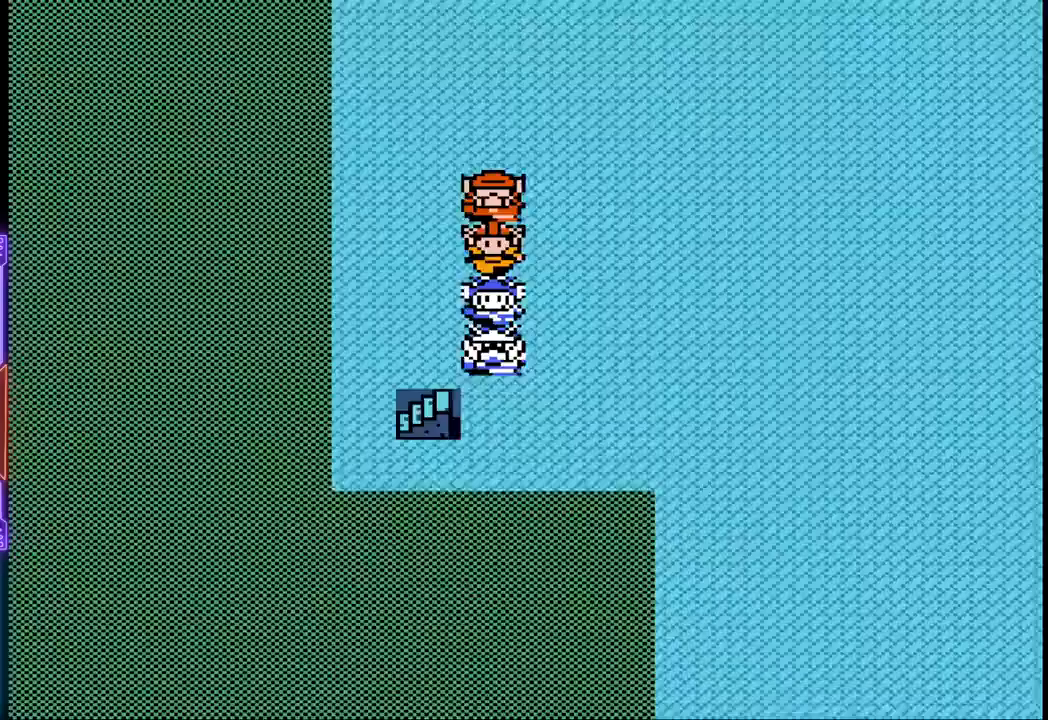
{"buttons": [], "events": [[183, "DPAD_DOWN", "up"], [183, "DPAD_LEFT", "down"], [483, "DPAD_LEFT", "up"]]}
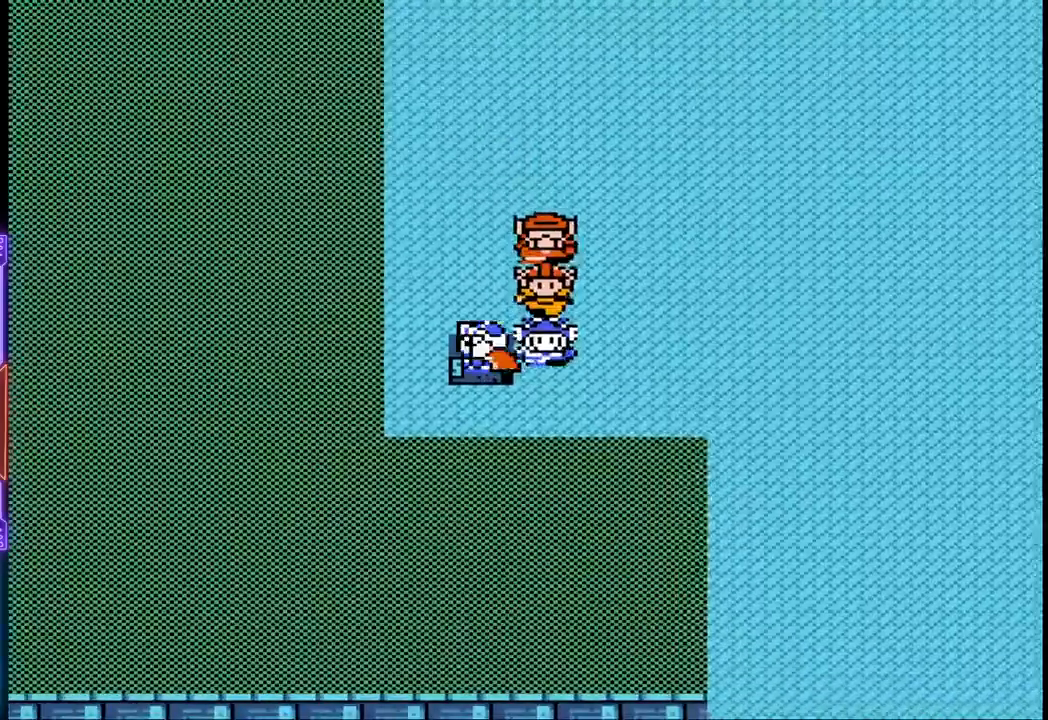
{"buttons": [], "events": []}
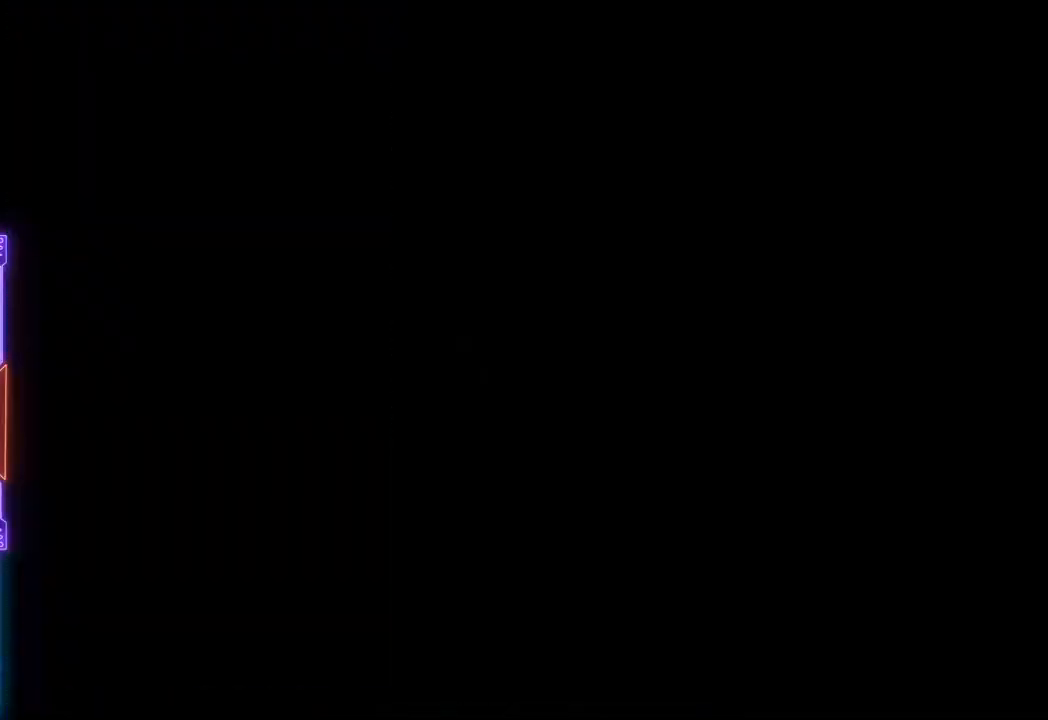
{"buttons": [], "events": []}
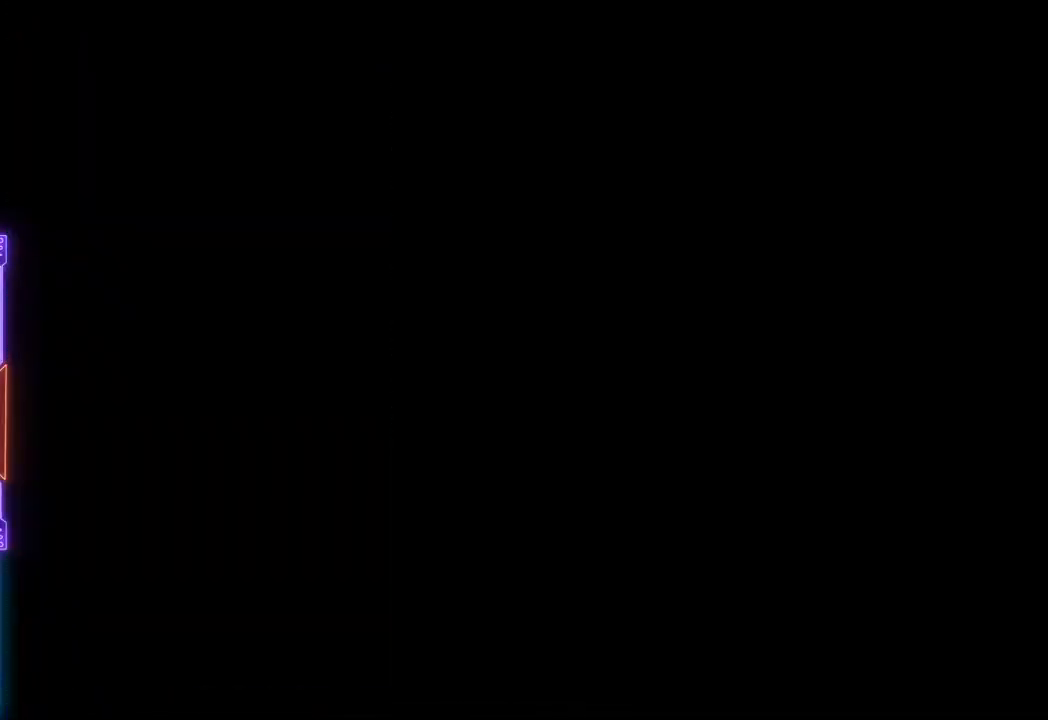
{"buttons": [], "events": []}
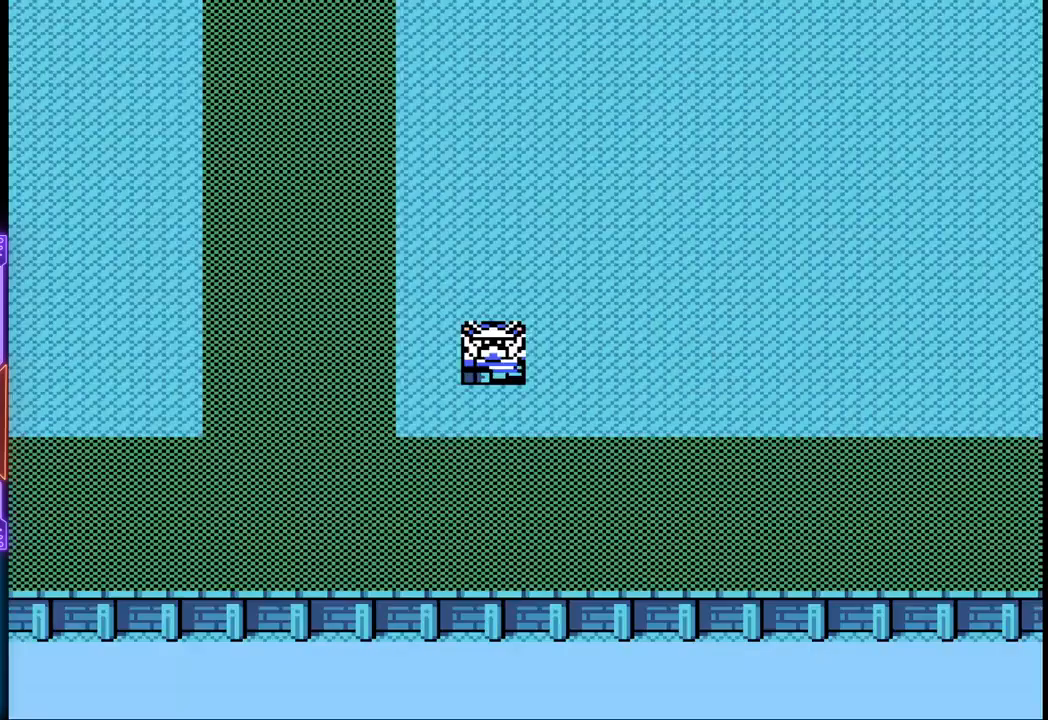
{"buttons": ["DPAD_RIGHT"], "events": [[83, "DPAD_RIGHT", "down"]]}
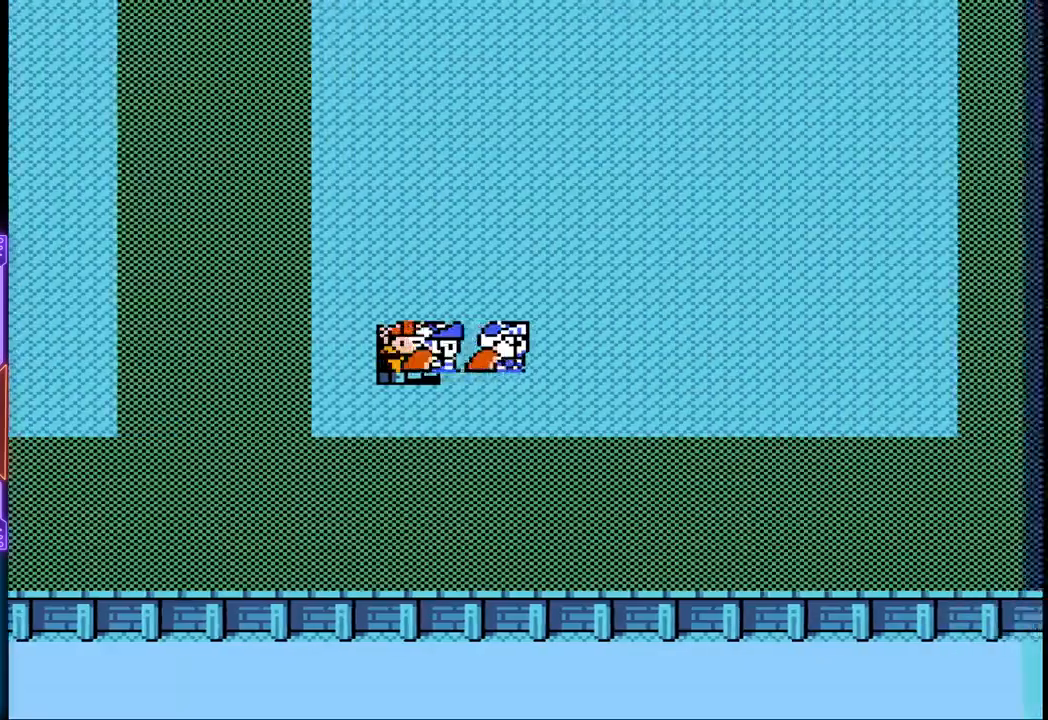
{"buttons": ["DPAD_UP"], "events": [[217, "DPAD_UP", "down"], [233, "DPAD_RIGHT", "up"]]}
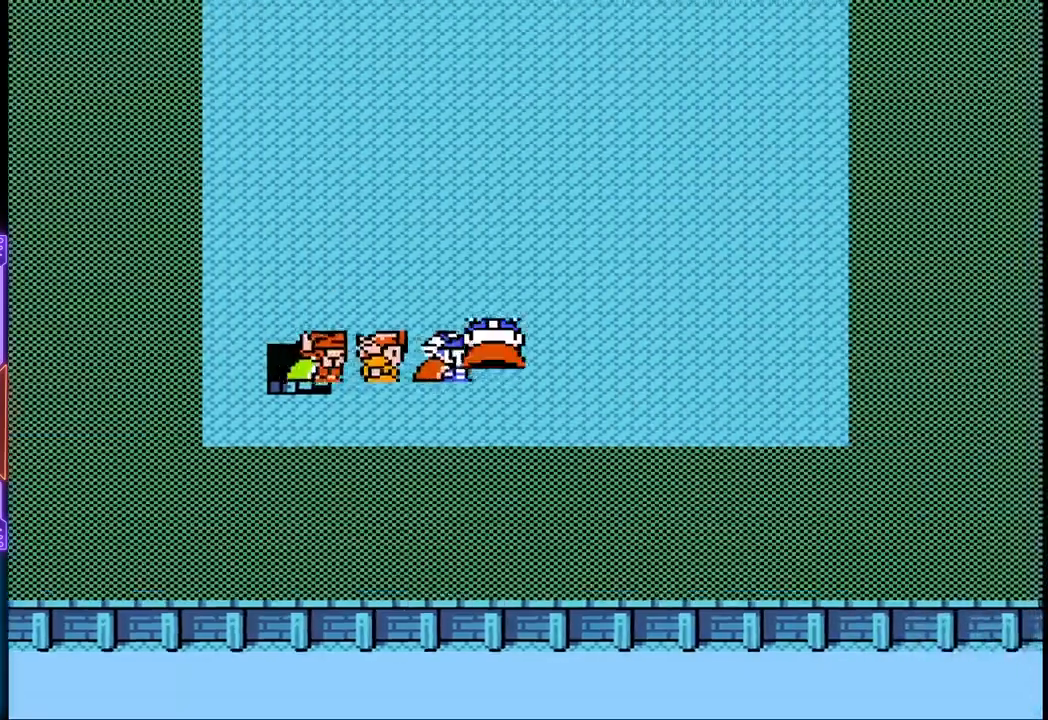
{"buttons": ["DPAD_UP"], "events": []}
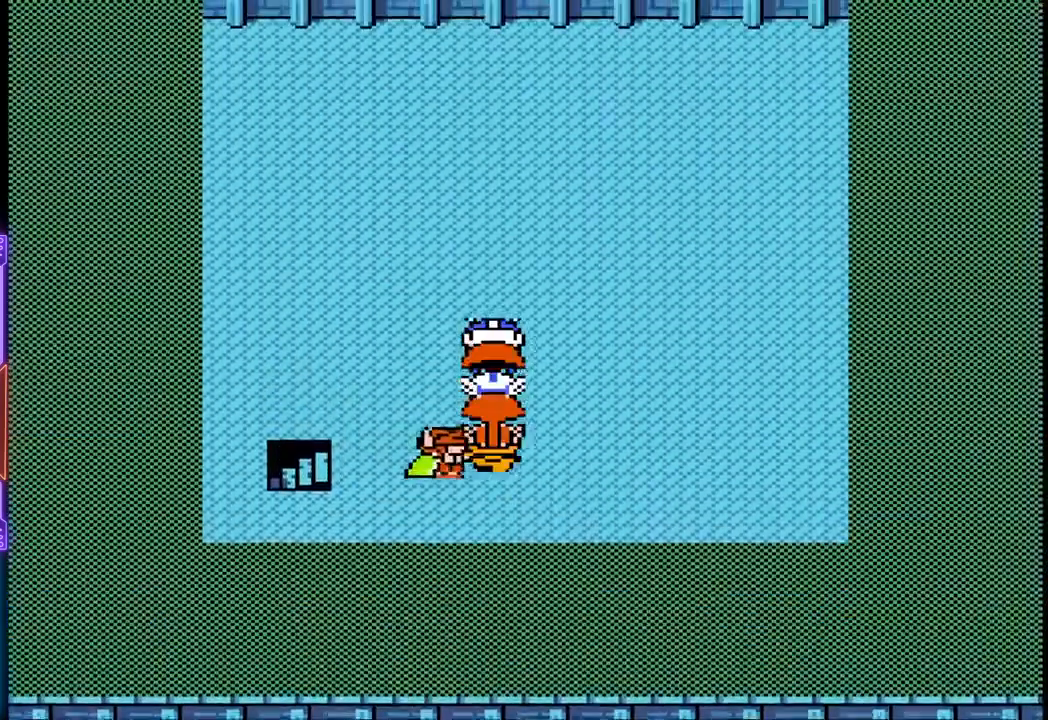
{"buttons": ["DPAD_DOWN"], "events": [[283, "DPAD_UP", "up"], [500, "DPAD_DOWN", "down"]]}
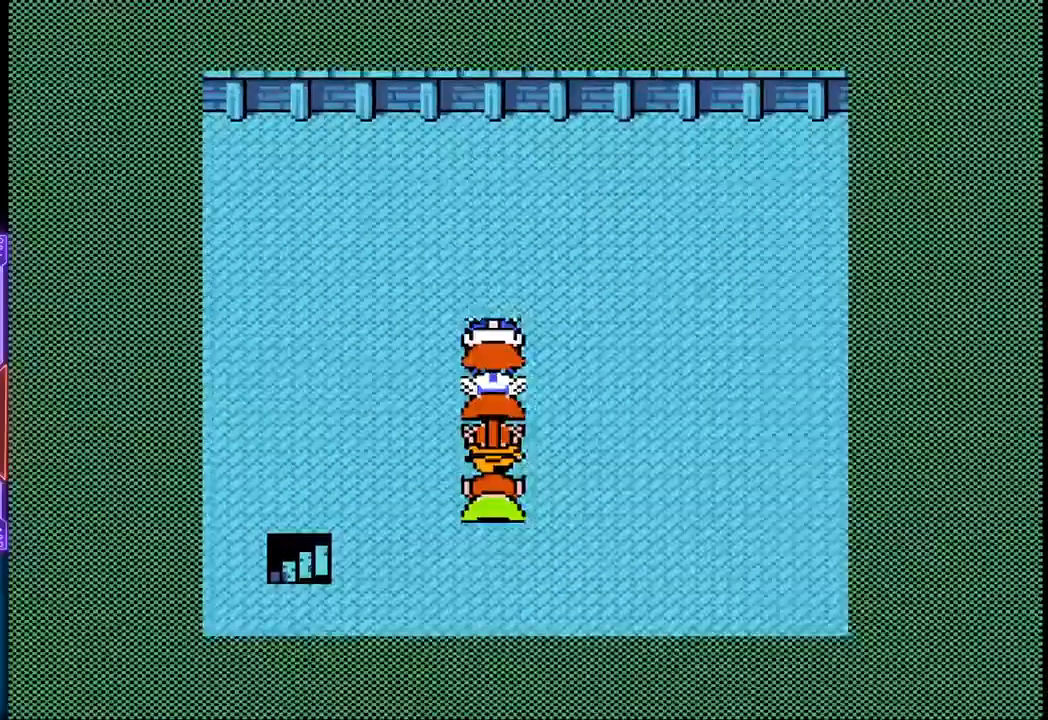
{"buttons": ["DPAD_DOWN"], "events": [[50, "DPAD_LEFT", "down"], [133, "DPAD_LEFT", "up"]]}
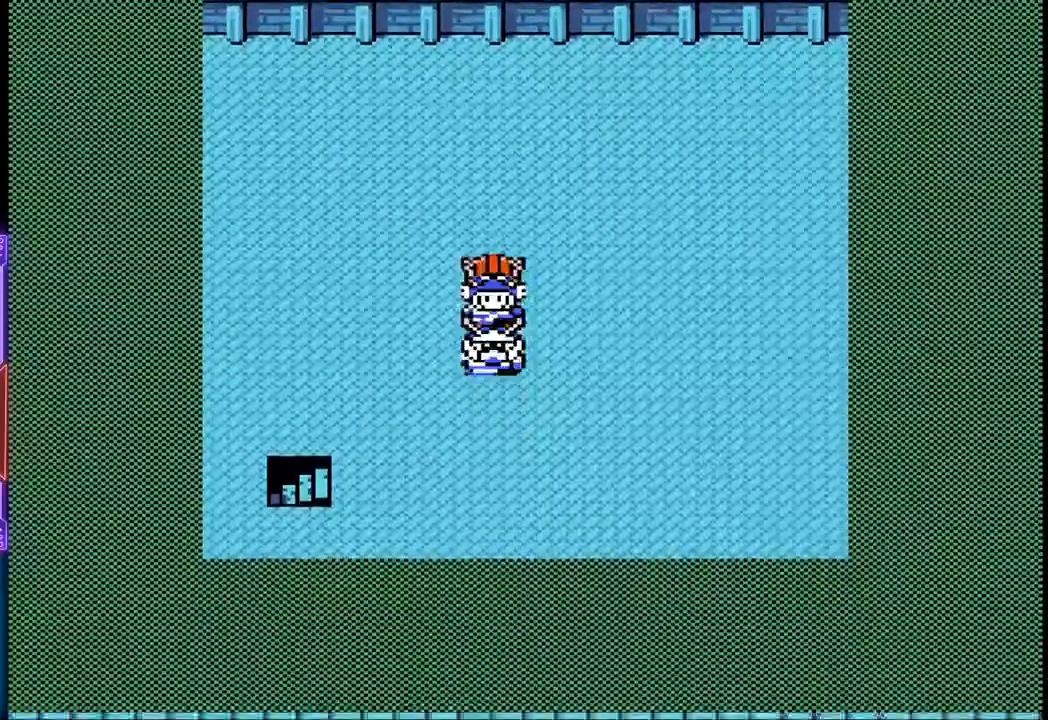
{"buttons": ["DPAD_DOWN", "DPAD_LEFT"], "events": [[350, "DPAD_LEFT", "down"]]}
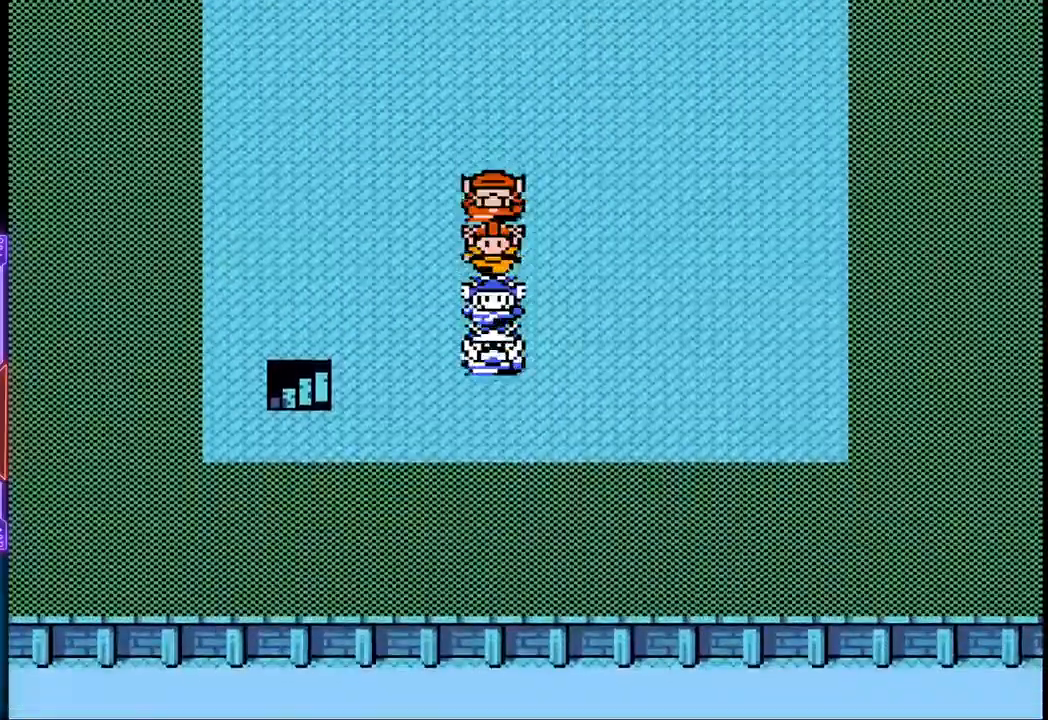
{"buttons": ["DPAD_LEFT"], "events": [[33, "DPAD_DOWN", "up"]]}
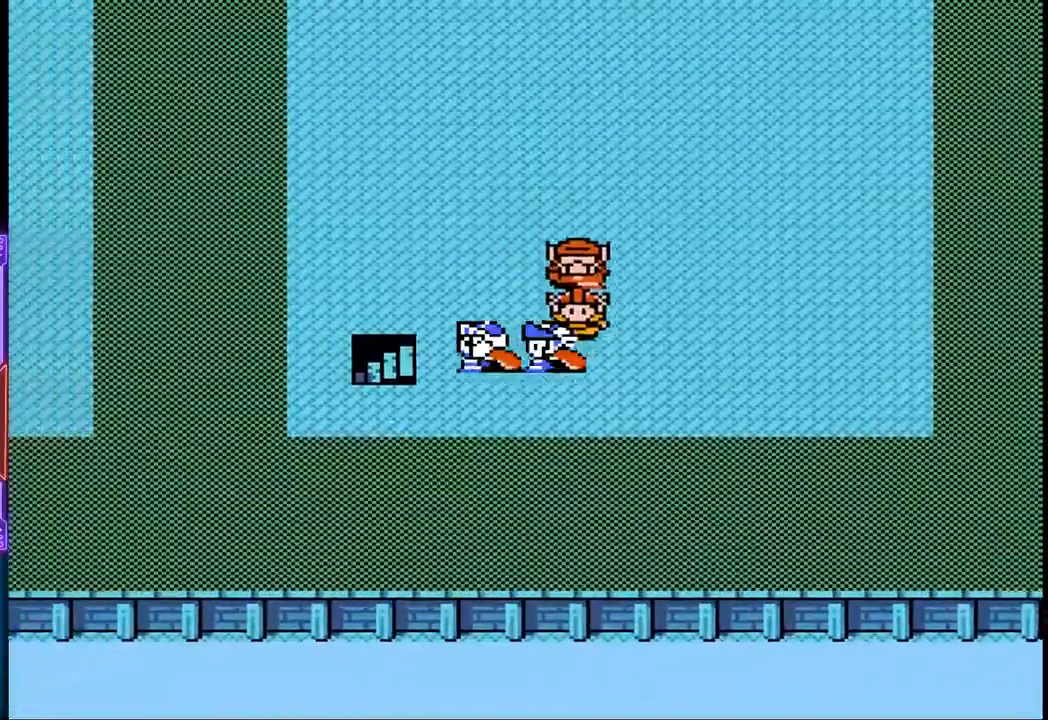
{"buttons": [], "events": [[350, "DPAD_LEFT", "up"]]}
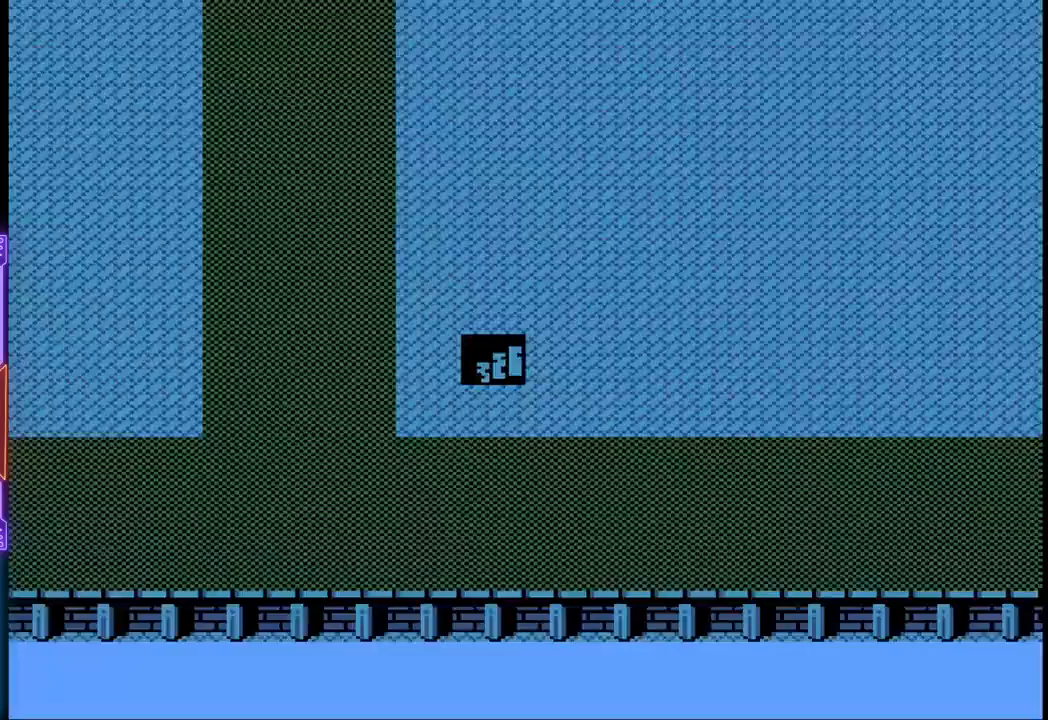
{"buttons": [], "events": []}
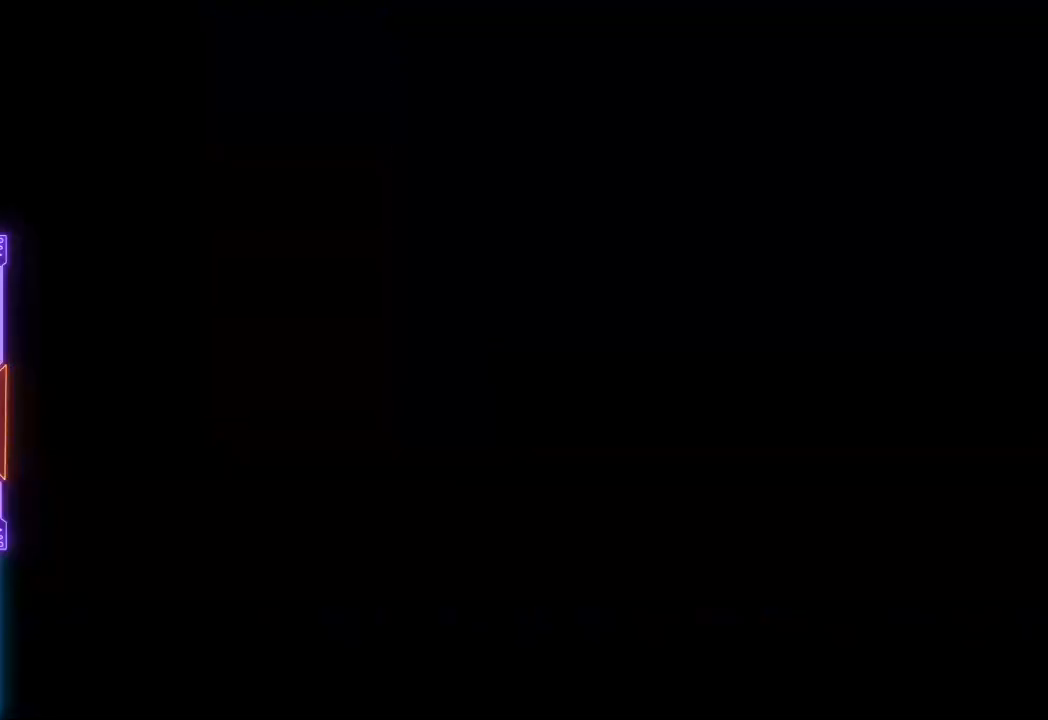
{"buttons": ["DPAD_RIGHT"], "events": [[467, "DPAD_RIGHT", "down"]]}
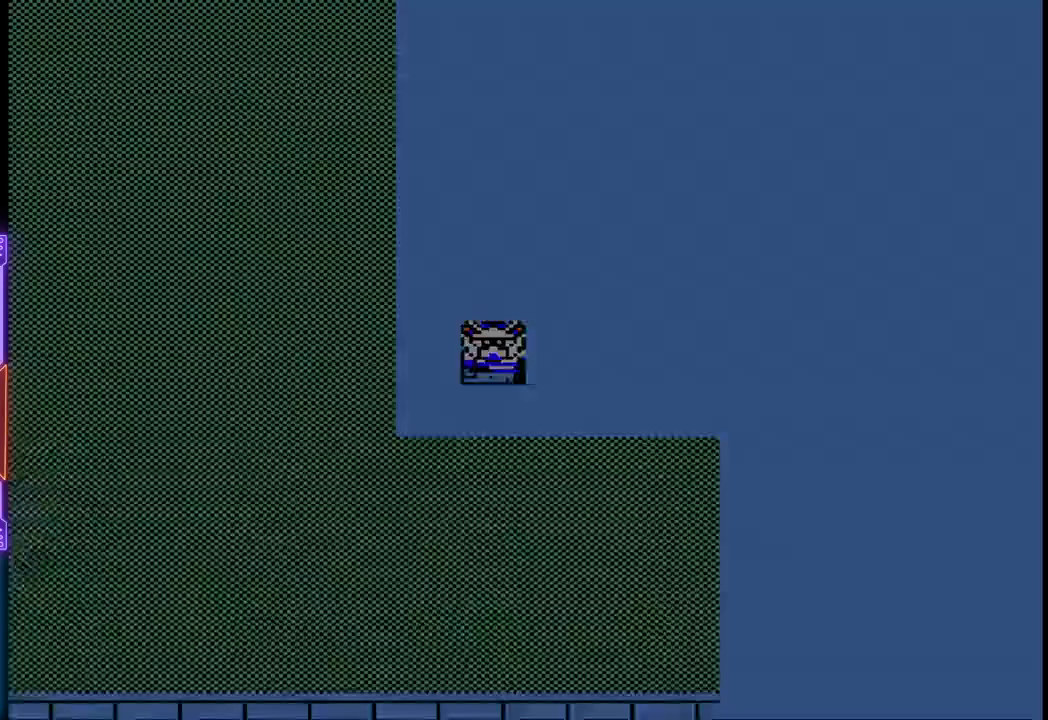
{"buttons": ["DPAD_RIGHT"], "events": []}
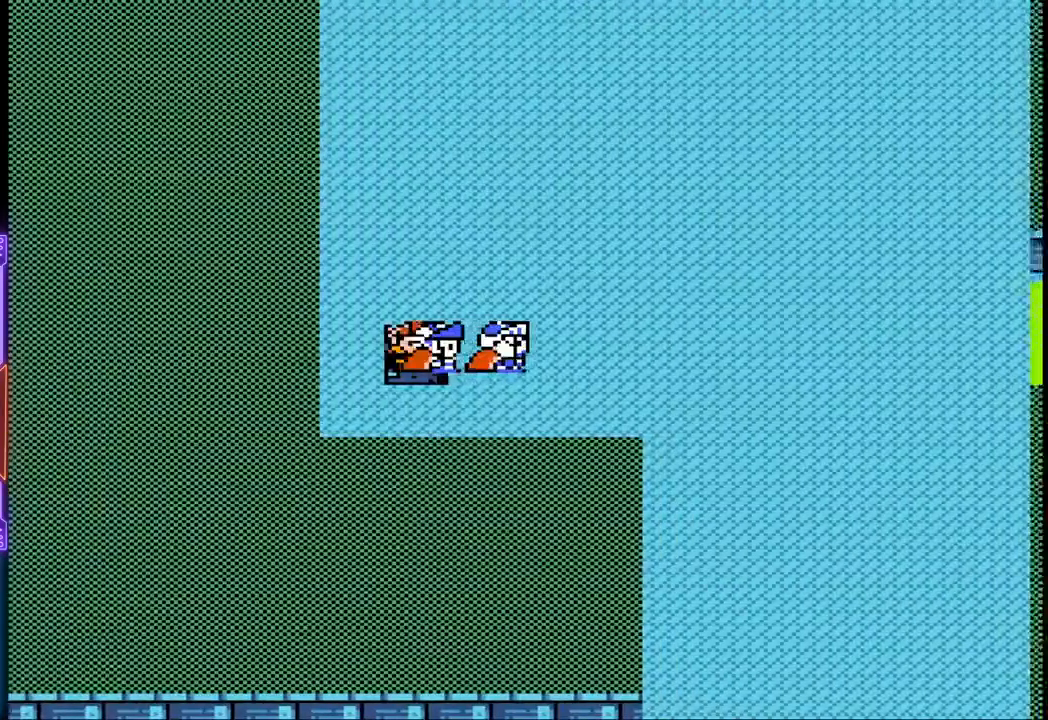
{"buttons": ["DPAD_RIGHT"], "events": []}
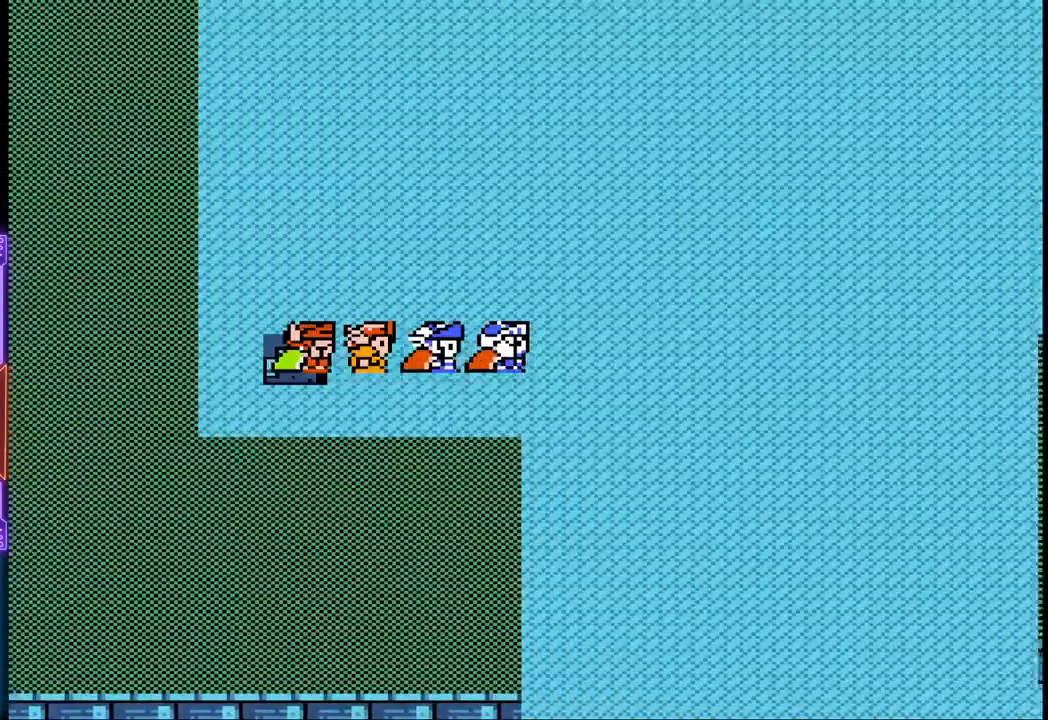
{"buttons": ["DPAD_RIGHT"], "events": []}
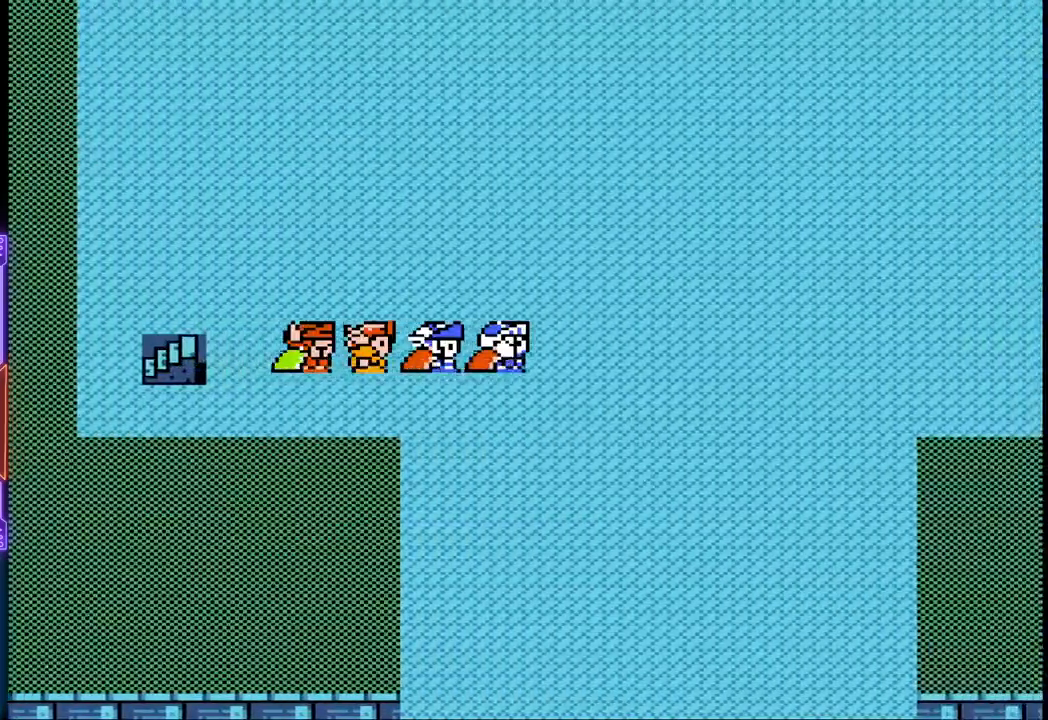
{"buttons": ["DPAD_RIGHT"], "events": []}
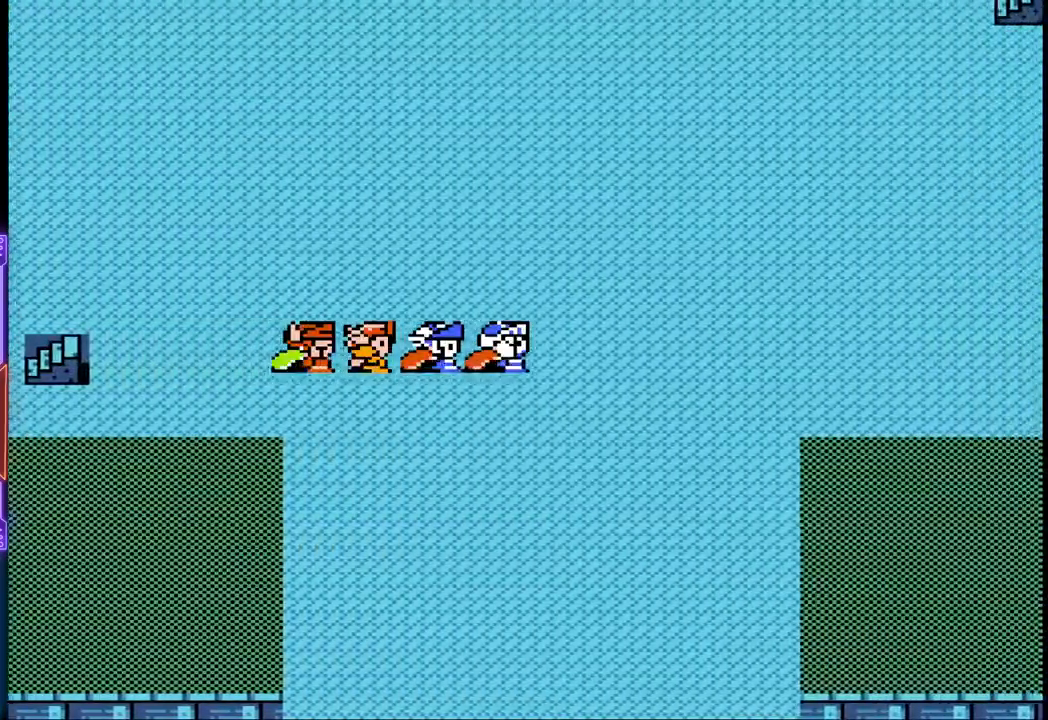
{"buttons": ["DPAD_RIGHT"], "events": []}
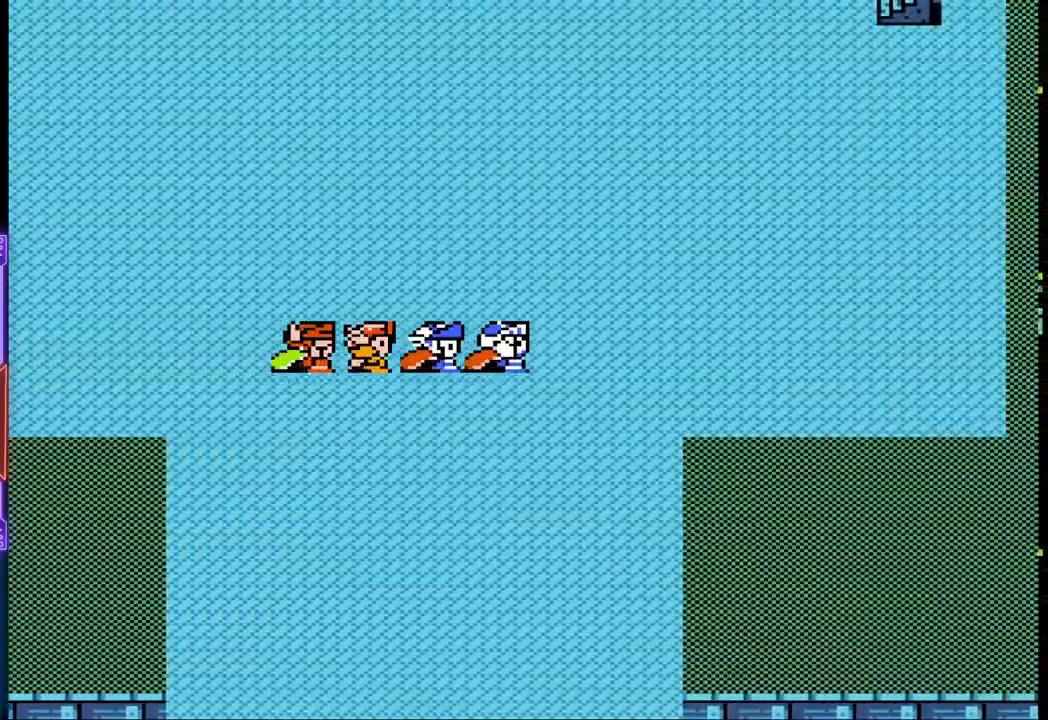
{"buttons": ["DPAD_RIGHT"], "events": []}
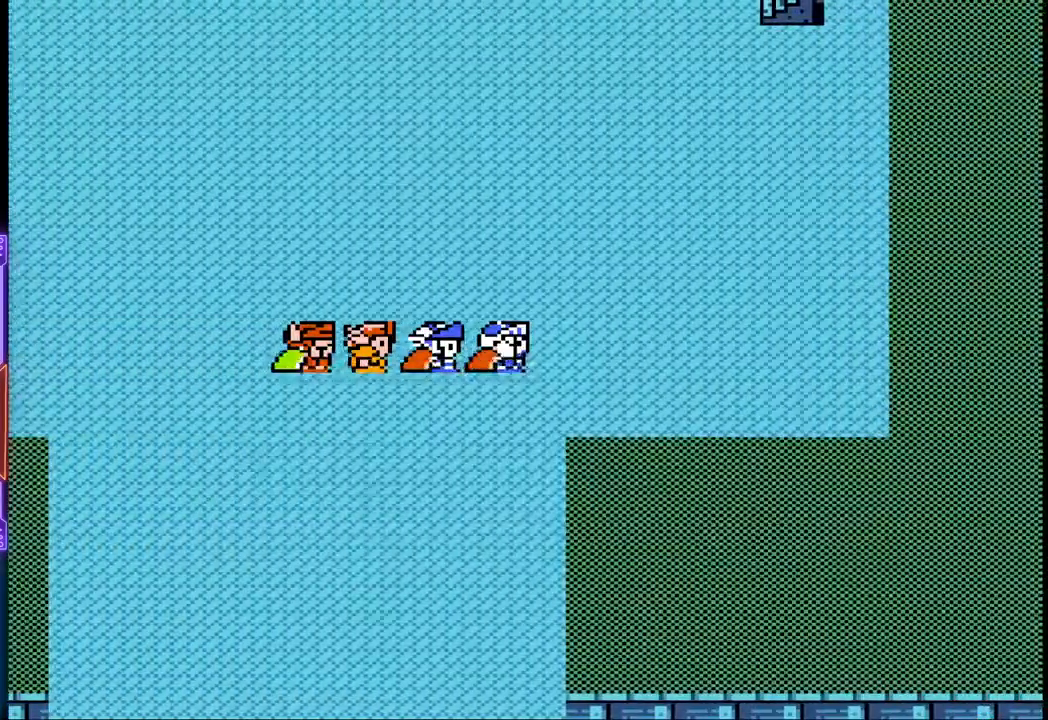
{"buttons": ["DPAD_RIGHT"], "events": []}